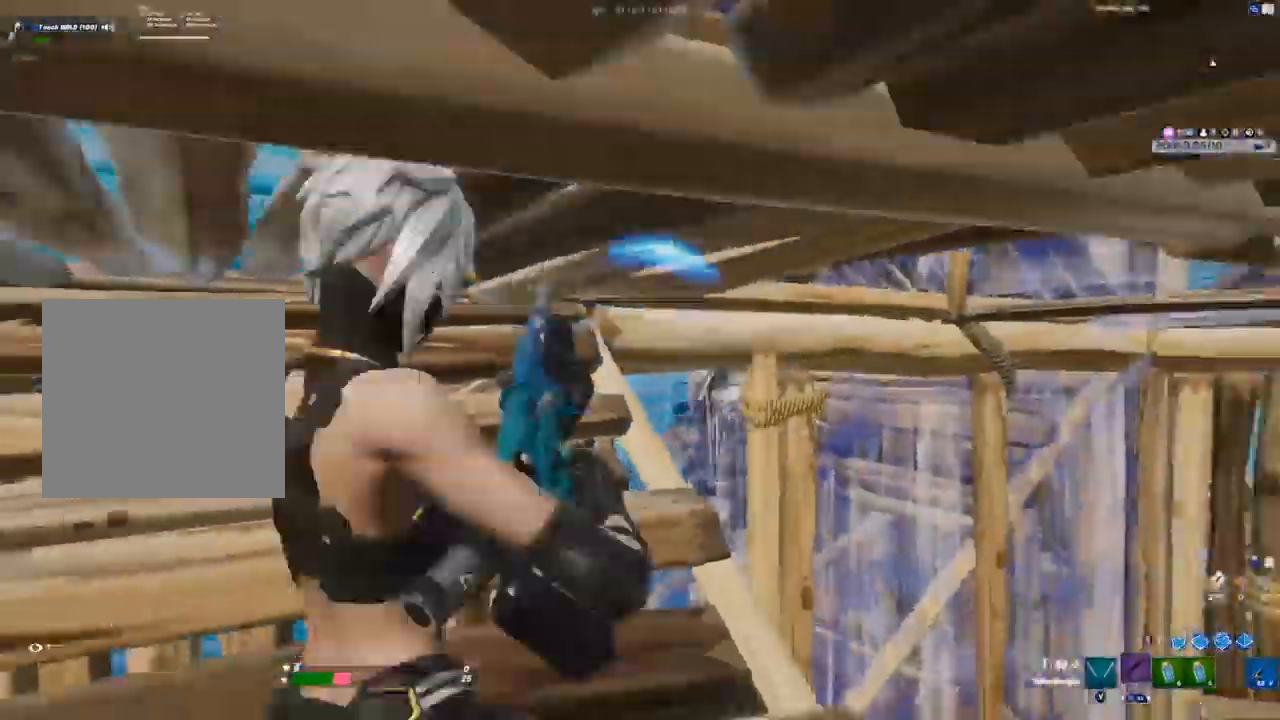
Gameplay with a controller (Xbox layout); each line is a JSON object with the inputs held at the frame after it (dt_ms = milliseconds from this image to that frame). "events" lists button and stick changes between this image and that frame as [ms after this image, input, new state], when the widget could be followed in between.
{"dt_ms": 500, "buttons": [], "left_stick": "right", "right_stick": "center", "events": [[50, "right_stick", "center"], [167, "left_stick", "down-right"], [367, "R3", "down"], [383, "left_stick", "right"], [450, "R3", "up"]]}
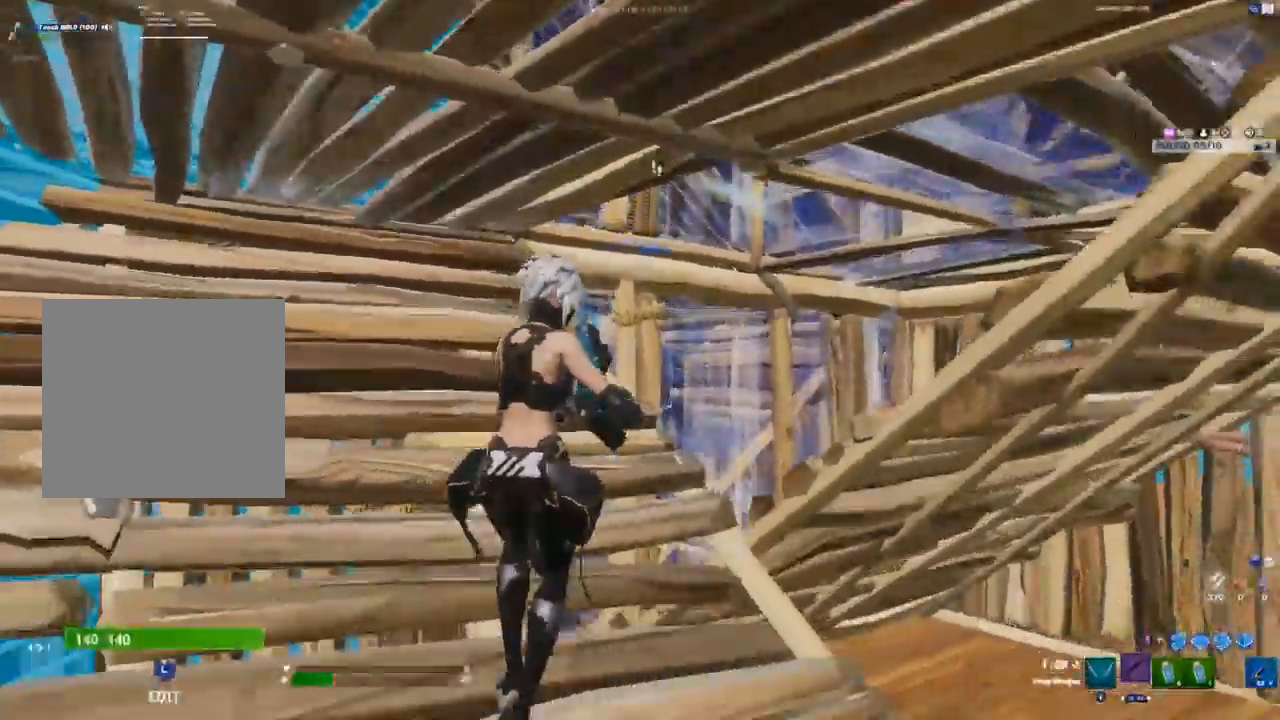
{"dt_ms": 500, "buttons": [], "left_stick": "left", "right_stick": "center", "events": [[133, "A", "down"], [250, "A", "up"], [350, "left_stick", "left"]]}
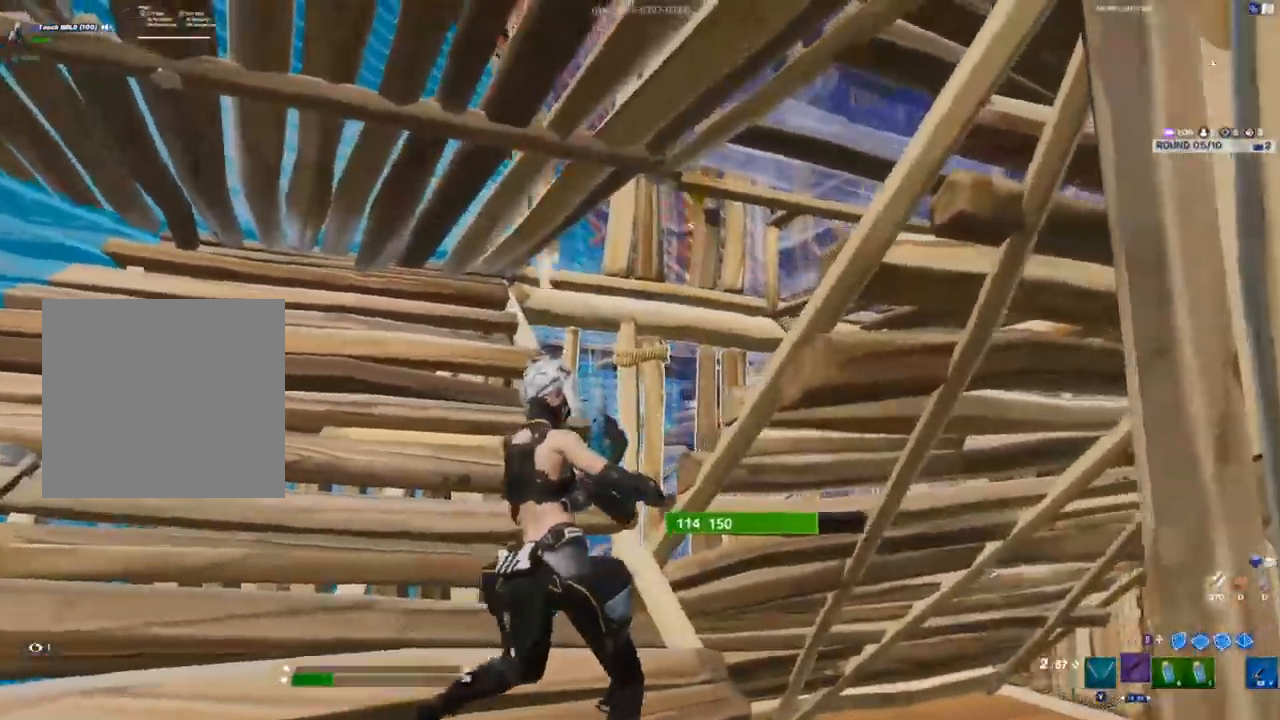
{"dt_ms": 500, "buttons": [], "left_stick": "center", "right_stick": "center", "events": [[50, "left_stick", "up-left"], [450, "left_stick", "center"]]}
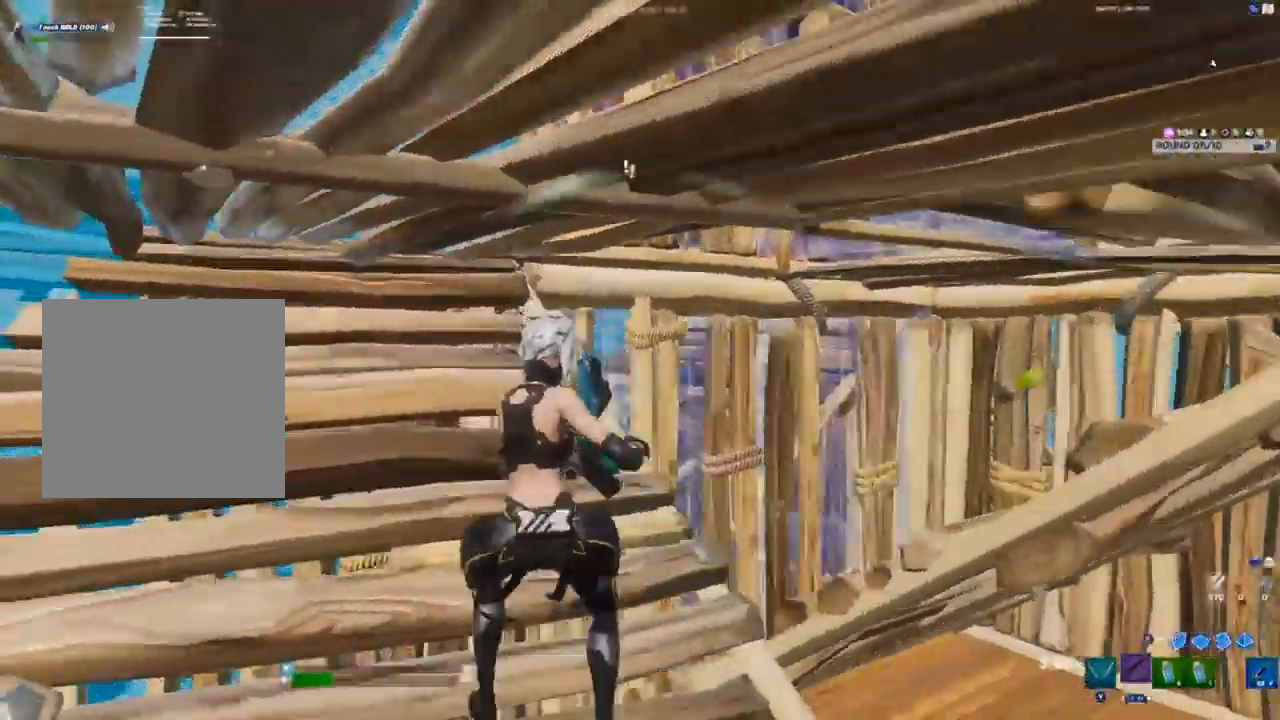
{"dt_ms": 500, "buttons": [], "left_stick": "down-left", "right_stick": "center", "events": [[17, "left_stick", "right"], [383, "left_stick", "down"], [450, "left_stick", "down-left"]]}
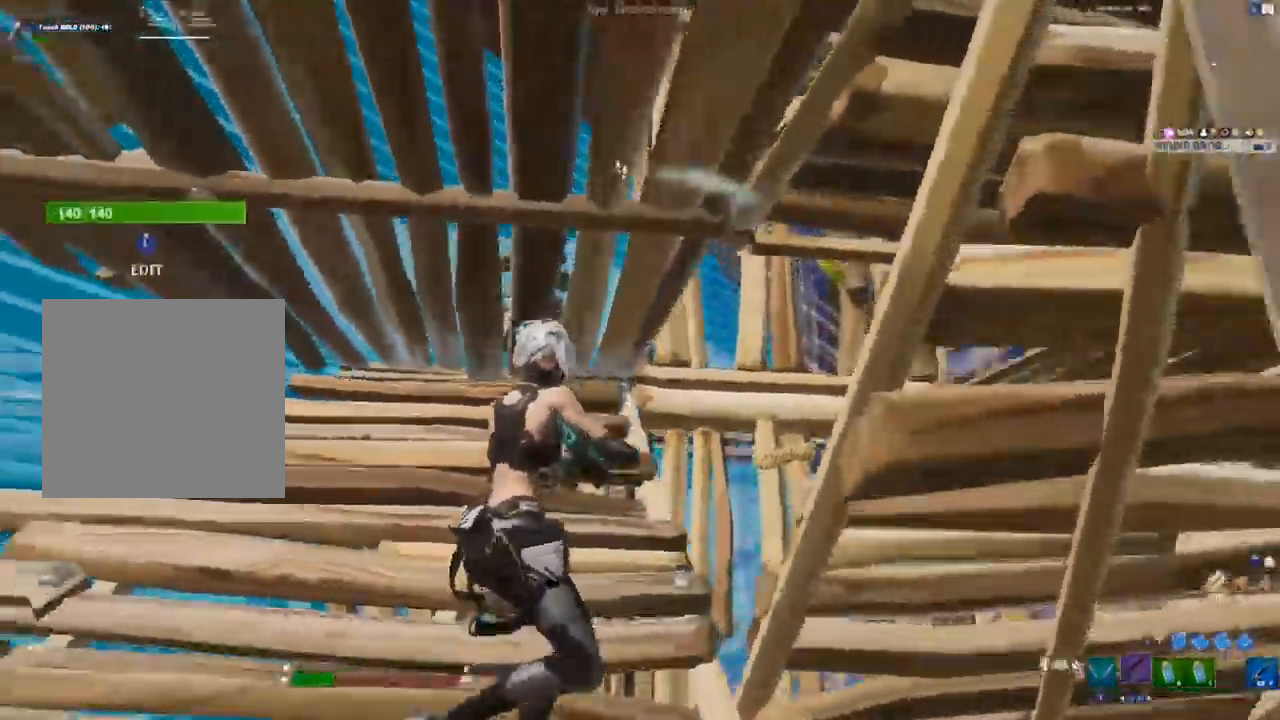
{"dt_ms": 500, "buttons": [], "left_stick": "left", "right_stick": "right", "events": [[283, "L3", "down"], [283, "left_stick", "left"], [317, "R2", "down"], [317, "right_stick", "left"], [383, "L3", "up"], [383, "right_stick", "right"], [417, "R2", "up"]]}
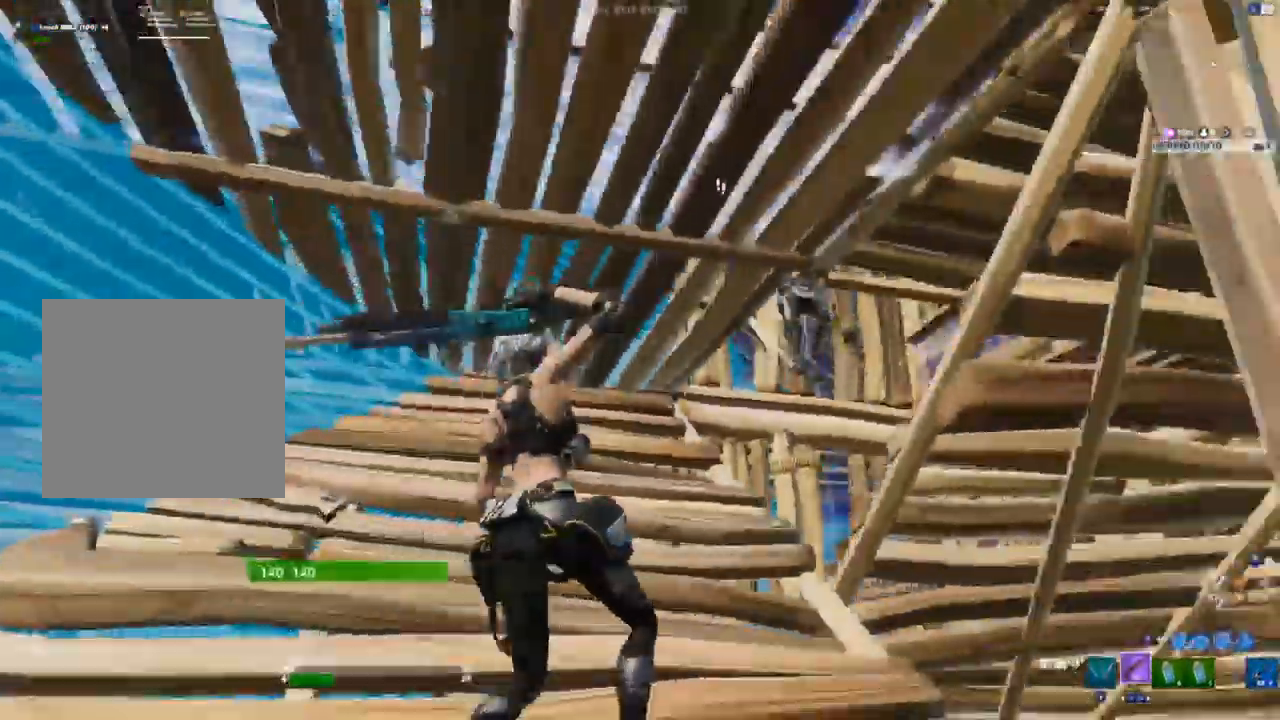
{"dt_ms": 500, "buttons": ["R2"], "left_stick": "down-right", "right_stick": "center"}
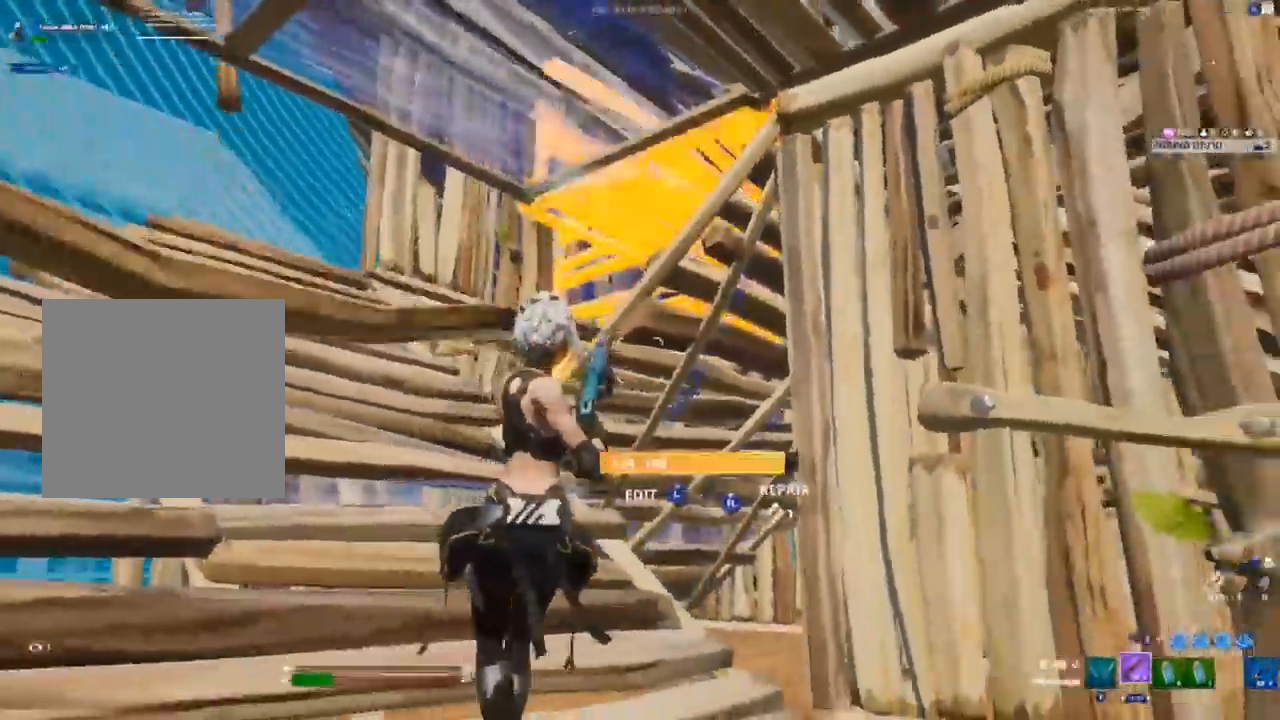
{"dt_ms": 1000, "buttons": [], "left_stick": "up-left", "right_stick": "right"}
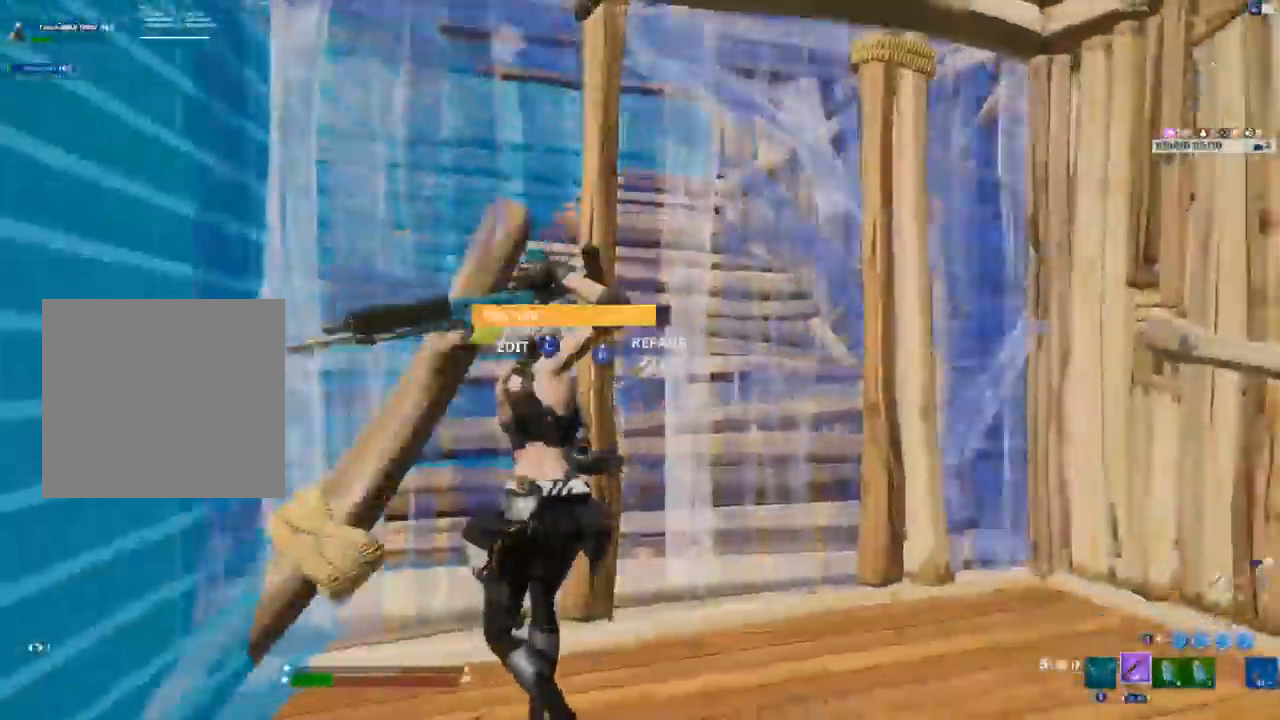
{"dt_ms": 500, "buttons": [], "left_stick": "right", "right_stick": "center", "events": [[217, "right_stick", "center"], [400, "left_stick", "right"]]}
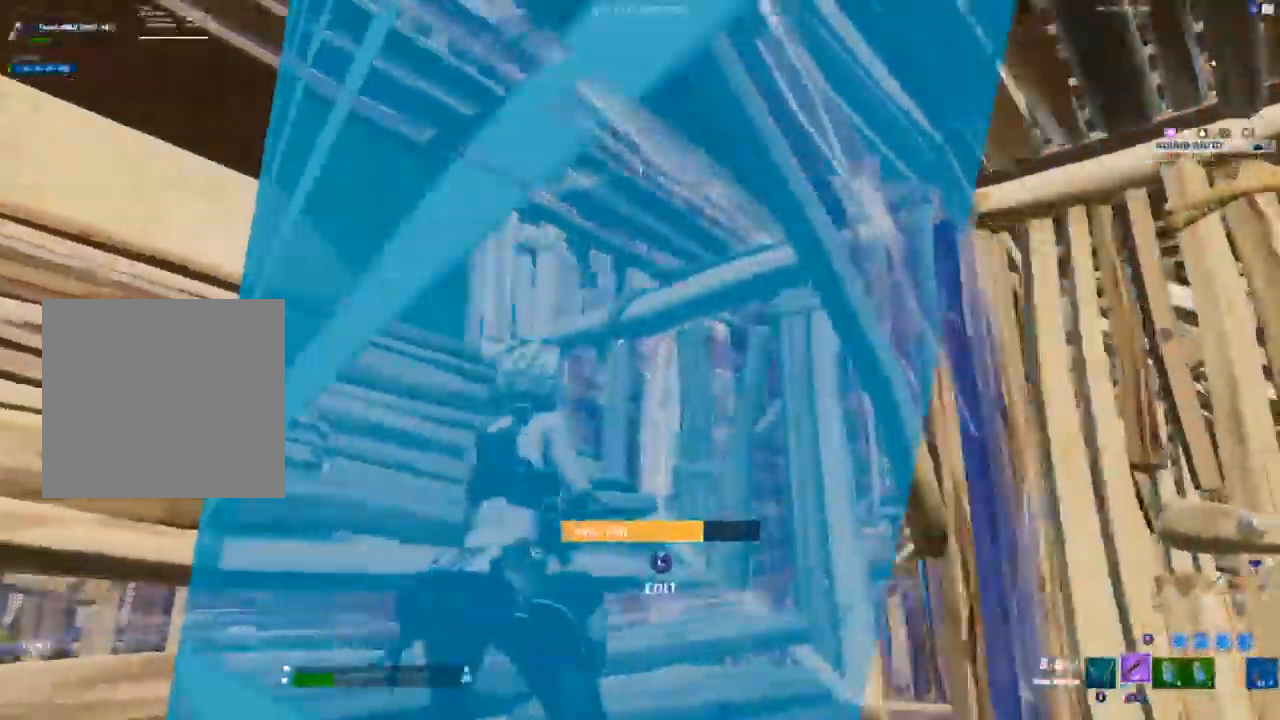
{"dt_ms": 500, "buttons": [], "left_stick": "right", "right_stick": "right", "events": [[100, "right_stick", "up-left"], [183, "R2", "down"], [283, "right_stick", "right"], [367, "R2", "up"]]}
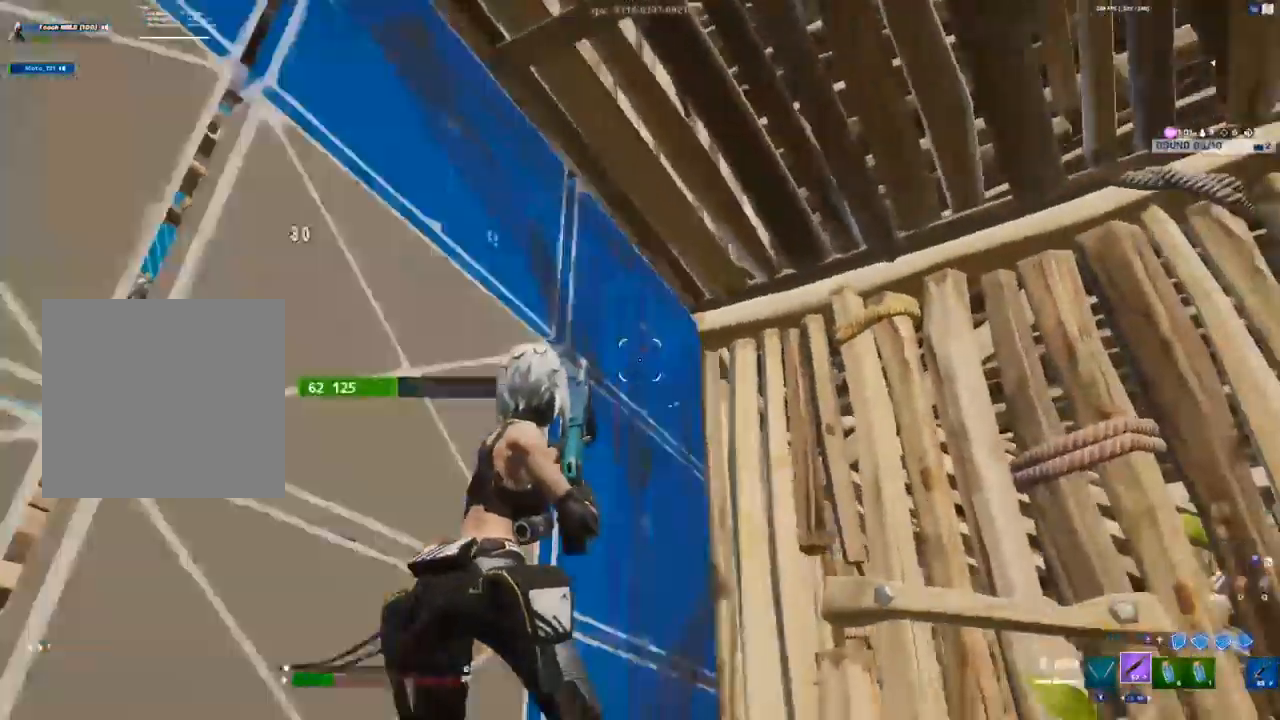
{"dt_ms": 500, "buttons": [], "left_stick": "down-right", "right_stick": "center", "events": [[17, "L3", "down"], [17, "right_stick", "down-left"], [33, "R1", "down"], [83, "left_stick", "down-right"], [100, "right_stick", "center"], [133, "L1", "down"], [133, "L3", "up"], [133, "R1", "up"], [200, "L1", "up"]]}
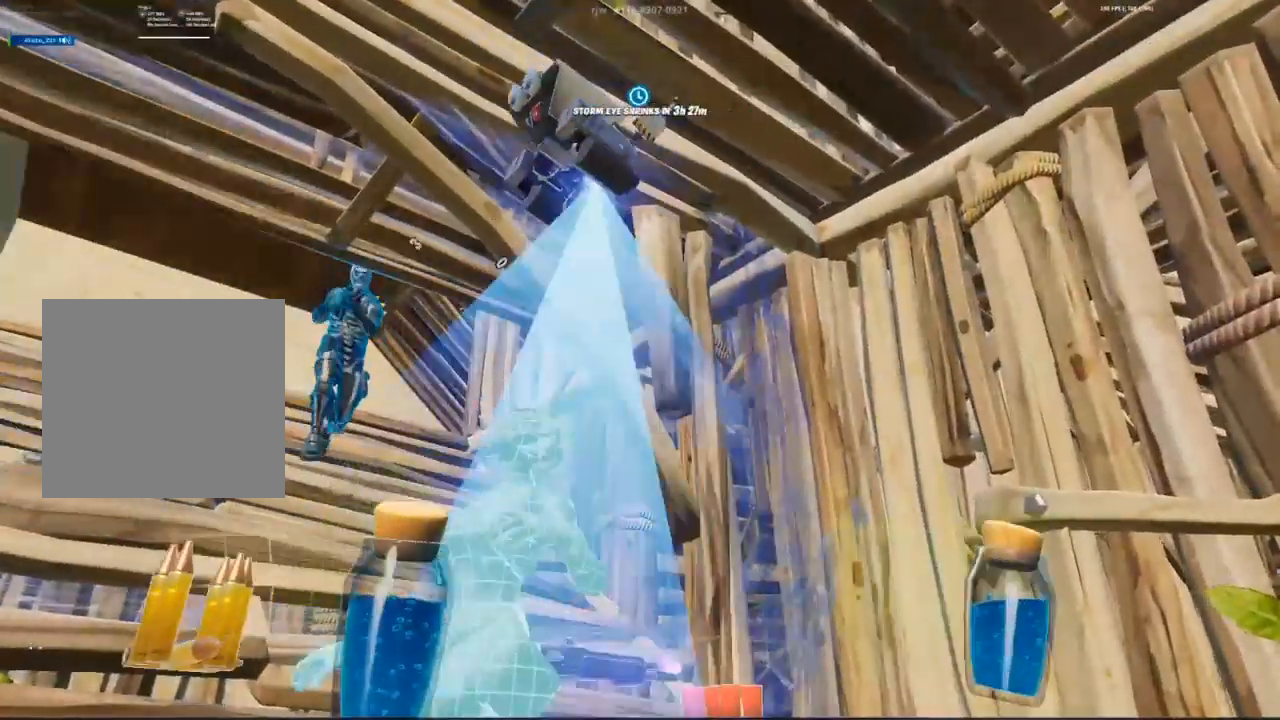
{"dt_ms": 500, "buttons": [], "left_stick": "center", "right_stick": "center", "events": [[67, "left_stick", "center"]]}